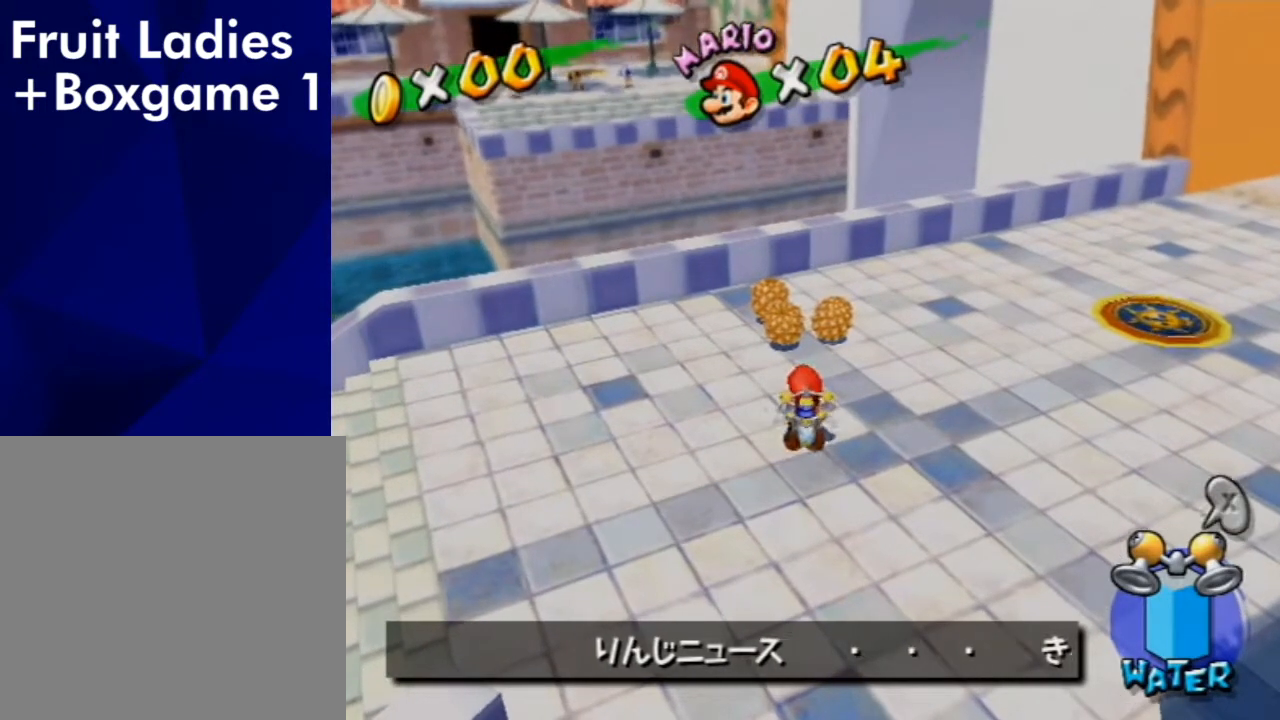
Gameplay with a controller (Nintendo layout); each line is a JSON object with the inputs held at the frame after it. "events" lists button and stick changes between this image and that frame as [ms after this image, input, new state], when the widget could be followed in between. Not read: L3 R1 R2 R3.
{"buttons": [], "left_stick": "down", "right_stick": "center", "events": [[200, "A", "down"], [300, "A", "up"], [300, "left_stick", "down"]]}
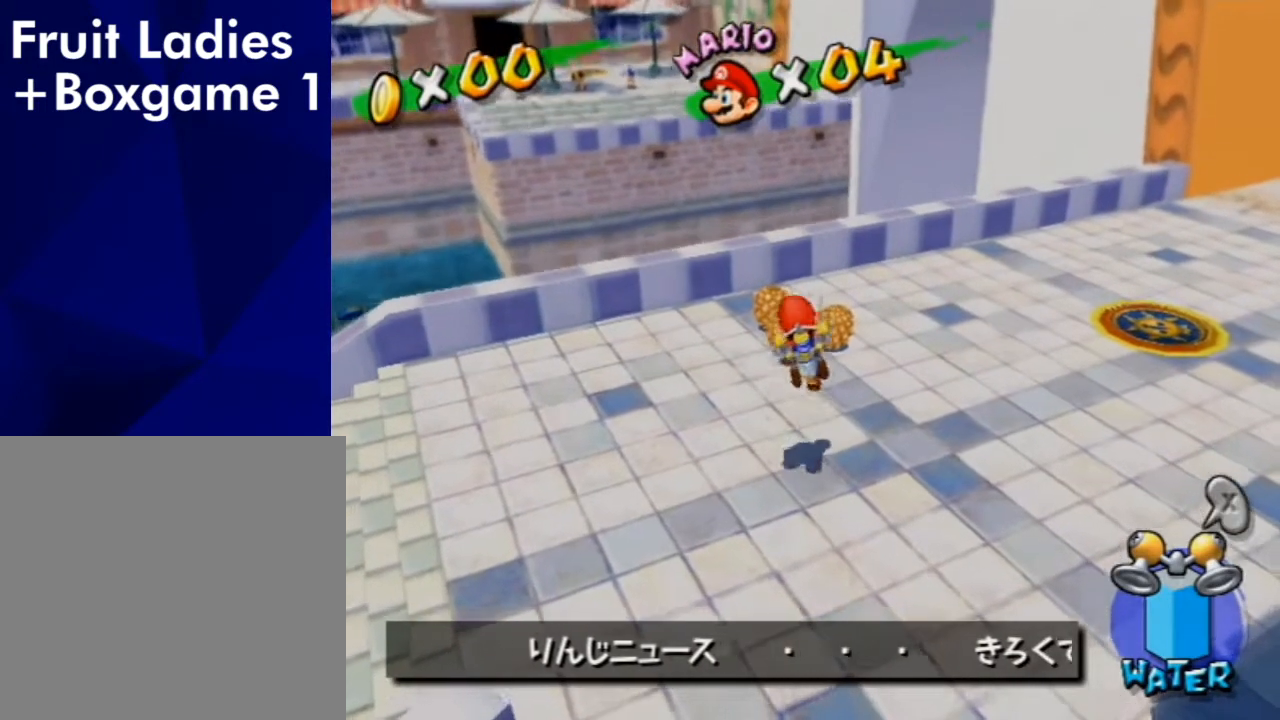
{"buttons": [], "left_stick": "up", "right_stick": "center", "events": [[67, "left_stick", "center"], [200, "B", "down"], [200, "left_stick", "up"], [267, "B", "up"]]}
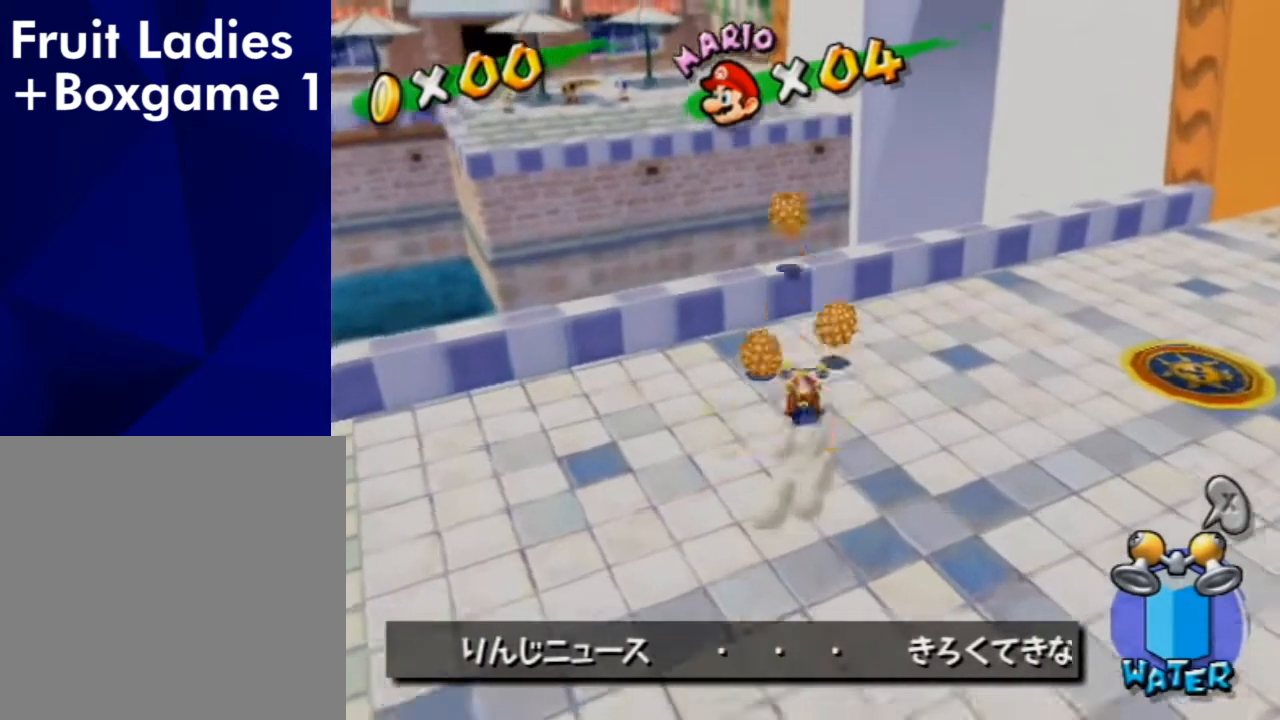
{"buttons": [], "left_stick": "down-right", "right_stick": "center", "events": [[433, "left_stick", "down-right"]]}
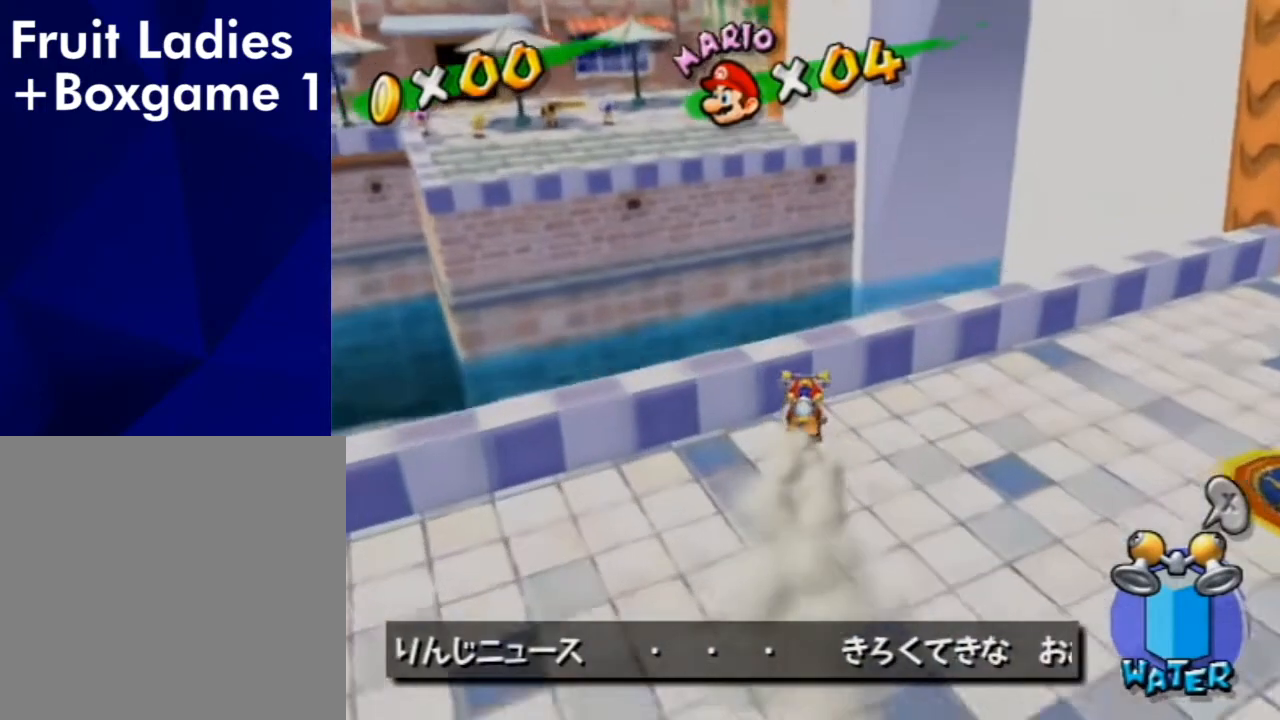
{"buttons": [], "left_stick": "down-right", "right_stick": "center", "events": [[300, "A", "down"], [433, "A", "up"]]}
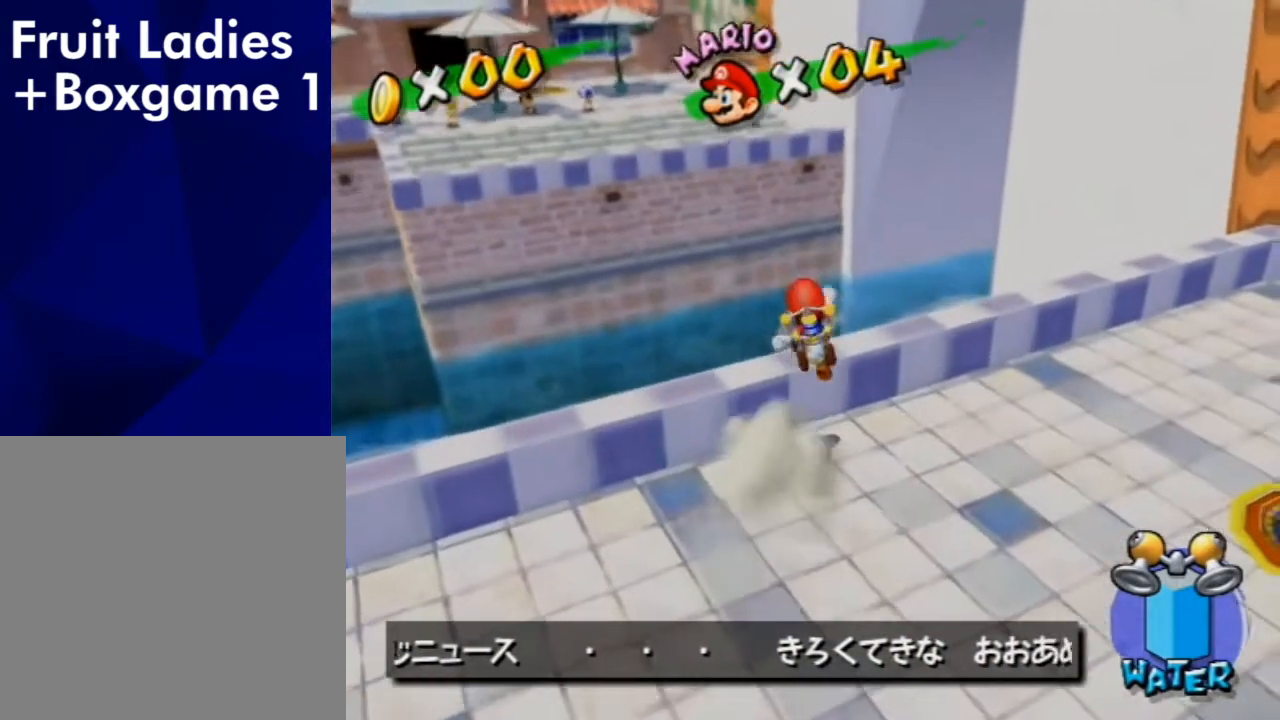
{"buttons": [], "left_stick": "right", "right_stick": "center", "events": [[33, "X", "down"], [167, "X", "up"], [400, "left_stick", "right"]]}
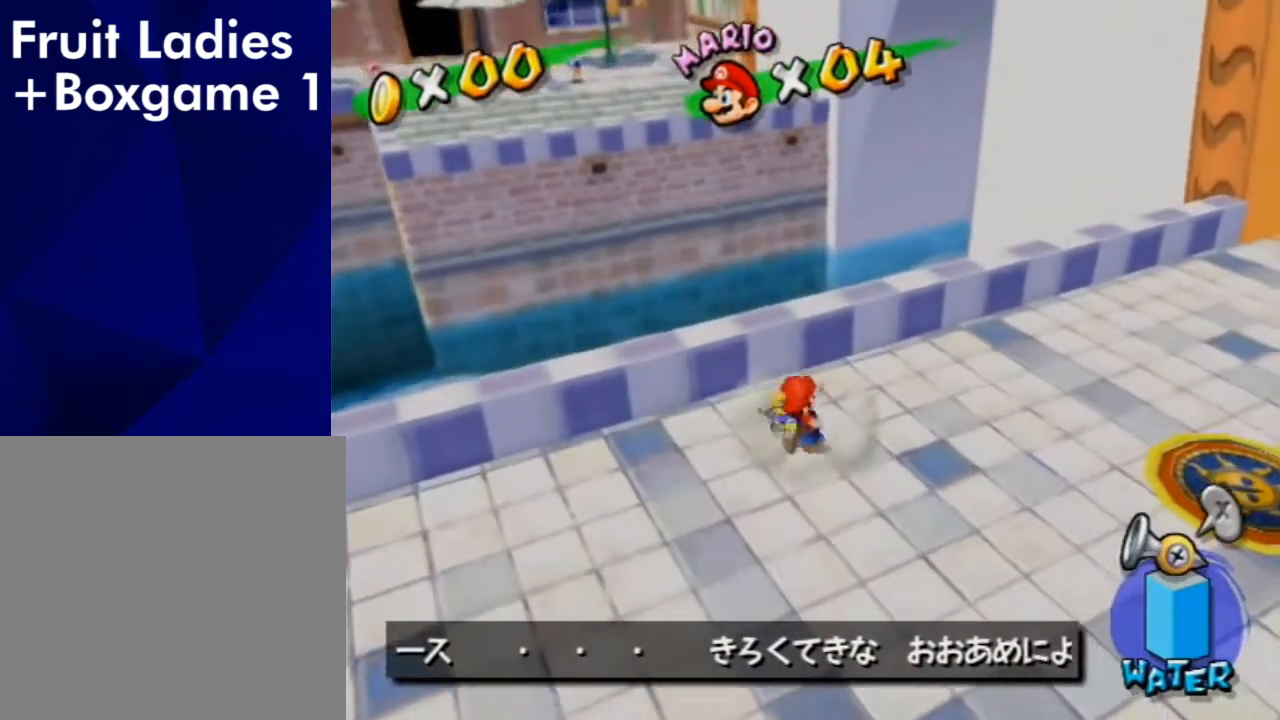
{"buttons": [], "left_stick": "up-right", "right_stick": "center", "events": [[100, "left_stick", "up-right"], [400, "X", "down"], [500, "X", "up"]]}
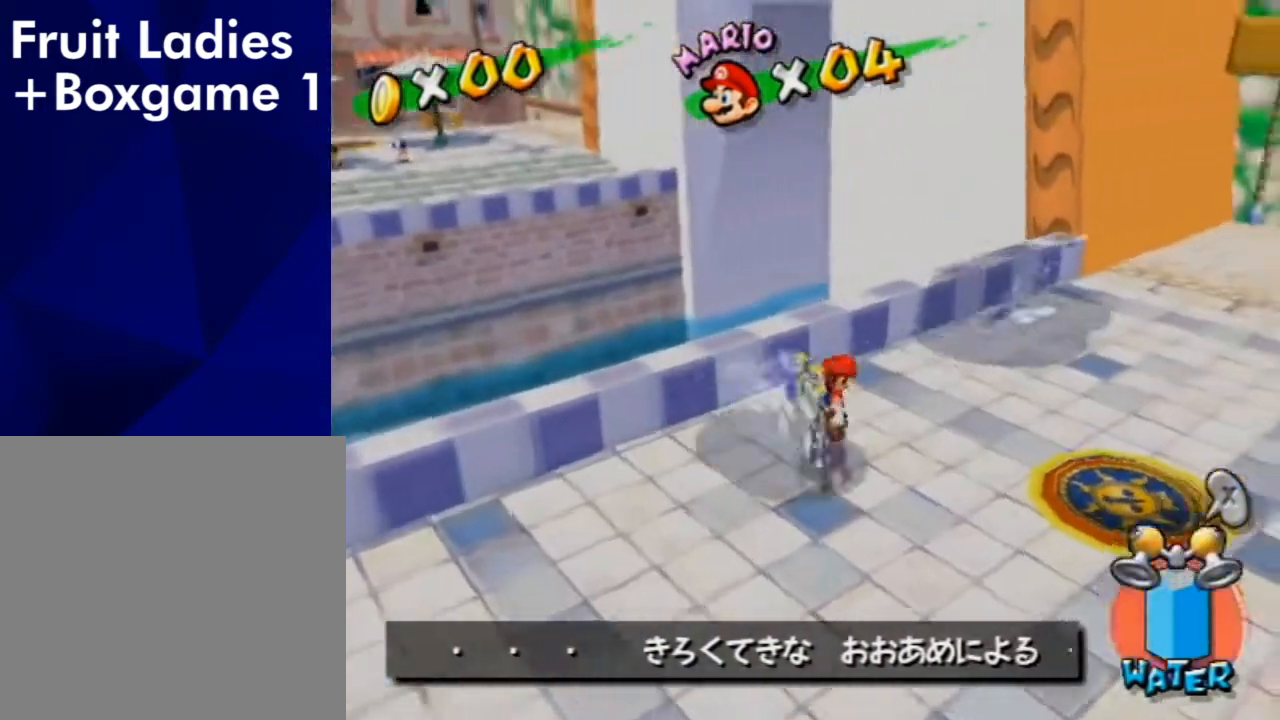
{"buttons": ["A"], "left_stick": "up-right", "right_stick": "center", "events": [[100, "B", "down"], [267, "B", "up"], [467, "A", "down"]]}
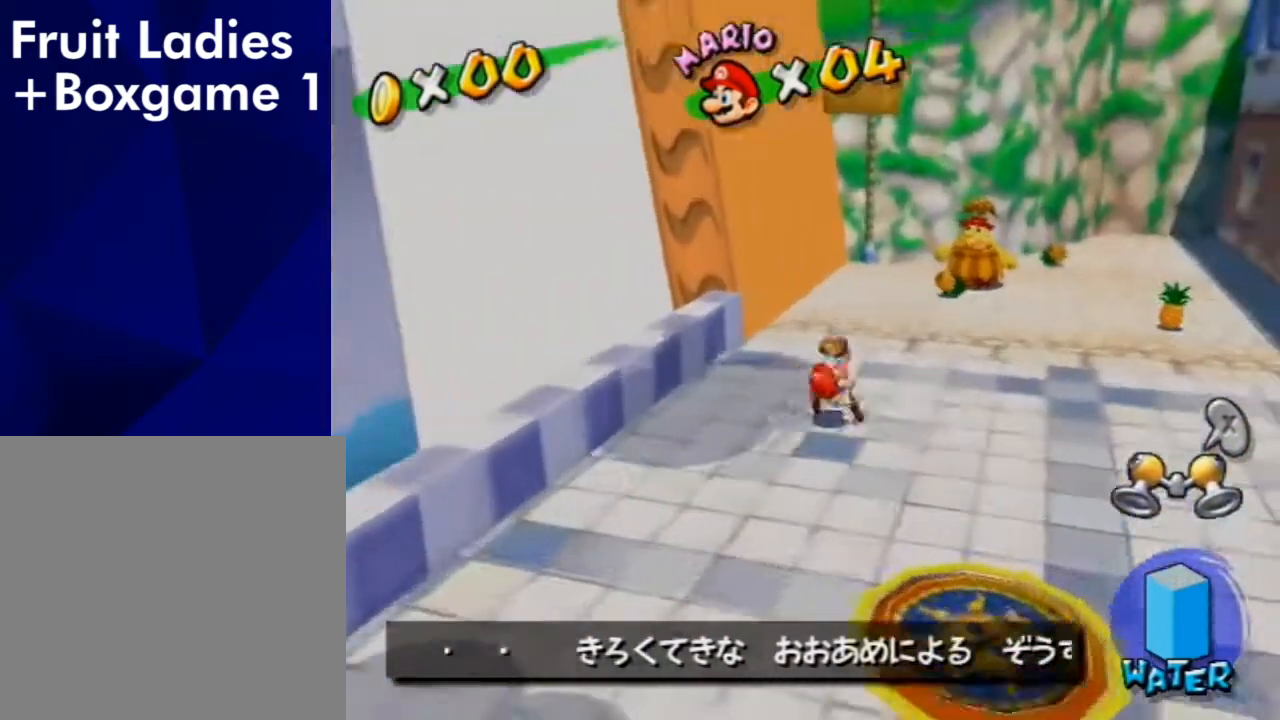
{"buttons": [], "left_stick": "up-right", "right_stick": "center", "events": [[67, "X", "down"], [100, "left_stick", "right"], [267, "A", "up"], [267, "X", "up"], [400, "left_stick", "up-right"]]}
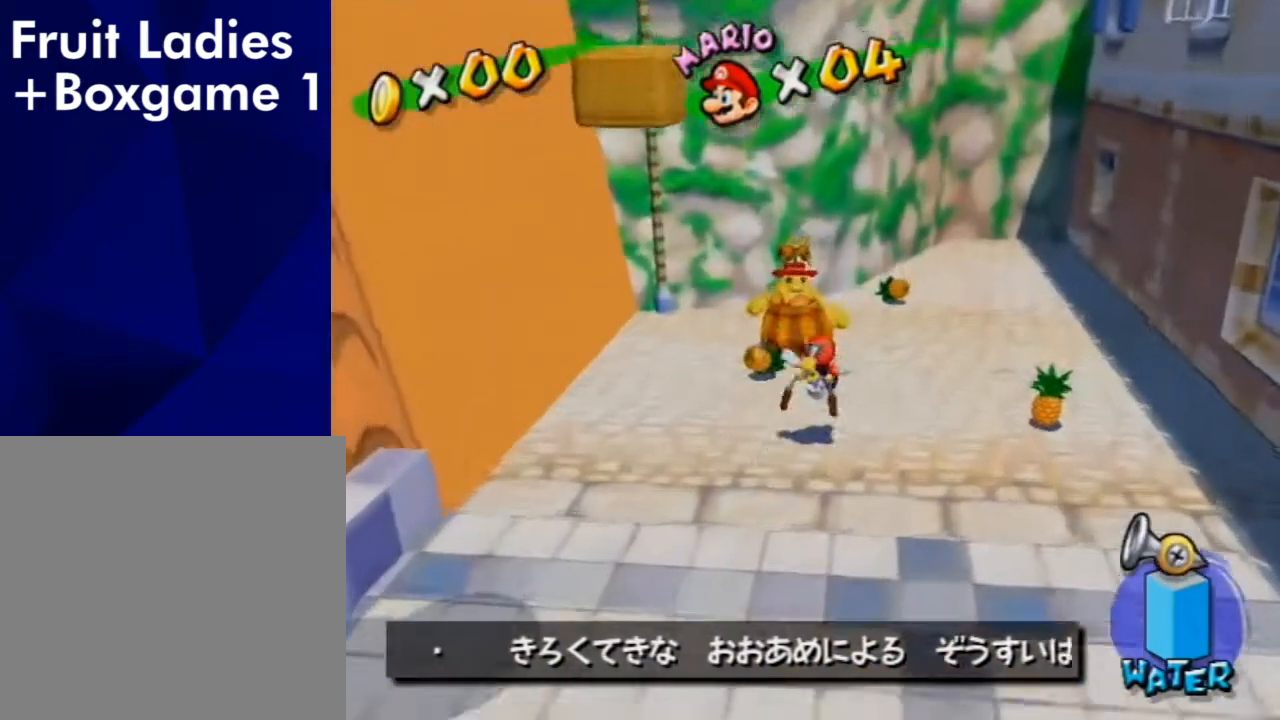
{"buttons": [], "left_stick": "center", "right_stick": "center", "events": [[33, "left_stick", "up"], [100, "right_stick", "right"], [167, "left_stick", "up-left"], [233, "right_stick", "center"], [300, "left_stick", "center"]]}
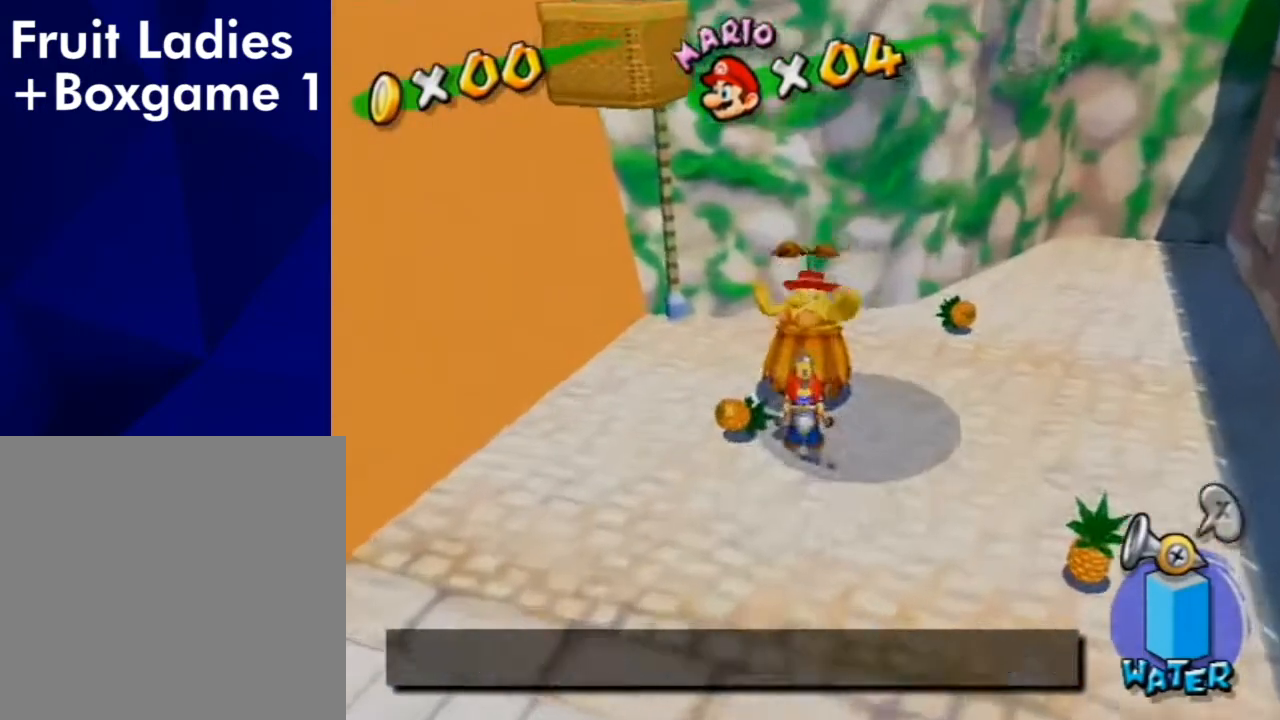
{"buttons": ["A"], "left_stick": "center", "right_stick": "center", "events": [[33, "B", "down"], [100, "B", "up"], [300, "A", "down"], [367, "A", "up"], [367, "B", "down"], [467, "B", "up"], [500, "A", "down"]]}
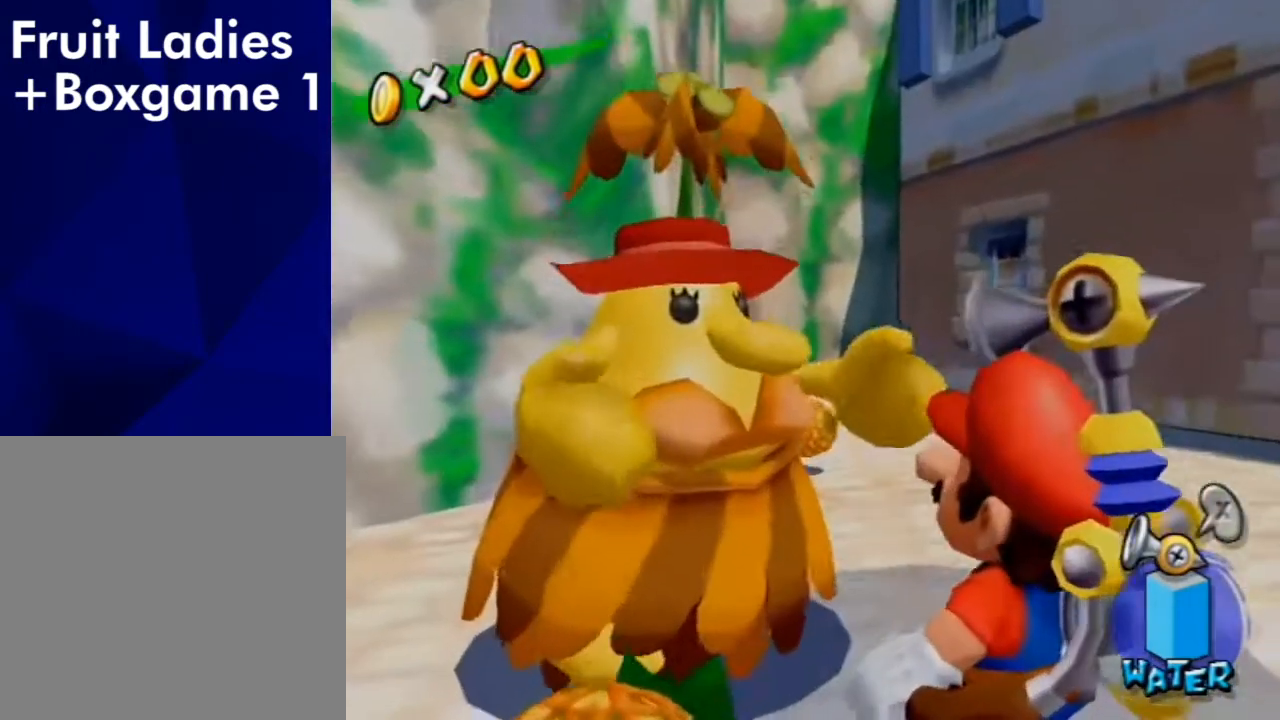
{"buttons": ["B"], "left_stick": "center", "right_stick": "center", "events": [[33, "A", "up"], [167, "A", "down"], [167, "B", "down"], [200, "A", "up"], [200, "B", "up"], [233, "A", "down"], [233, "B", "down"], [300, "A", "up"], [333, "A", "down"], [333, "B", "up"], [367, "B", "down"], [400, "A", "up"], [433, "B", "up"], [467, "A", "down"], [500, "A", "up"], [500, "B", "down"]]}
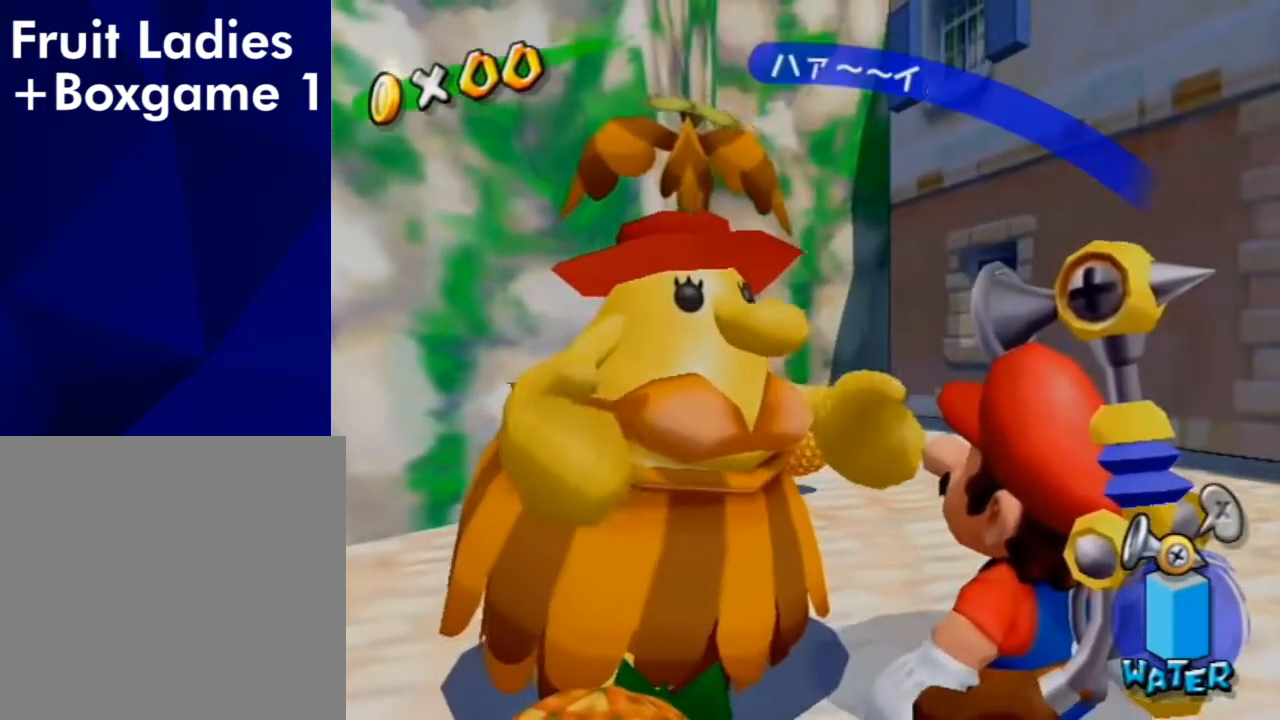
{"buttons": ["A"], "left_stick": "center", "right_stick": "center", "events": [[67, "B", "up"], [100, "A", "down"], [133, "A", "up"], [133, "B", "down"], [200, "B", "up"], [233, "A", "down"], [233, "B", "down"], [267, "A", "up"], [300, "B", "up"], [333, "A", "down"], [367, "B", "down"], [400, "A", "up"], [433, "B", "up"], [467, "A", "down"]]}
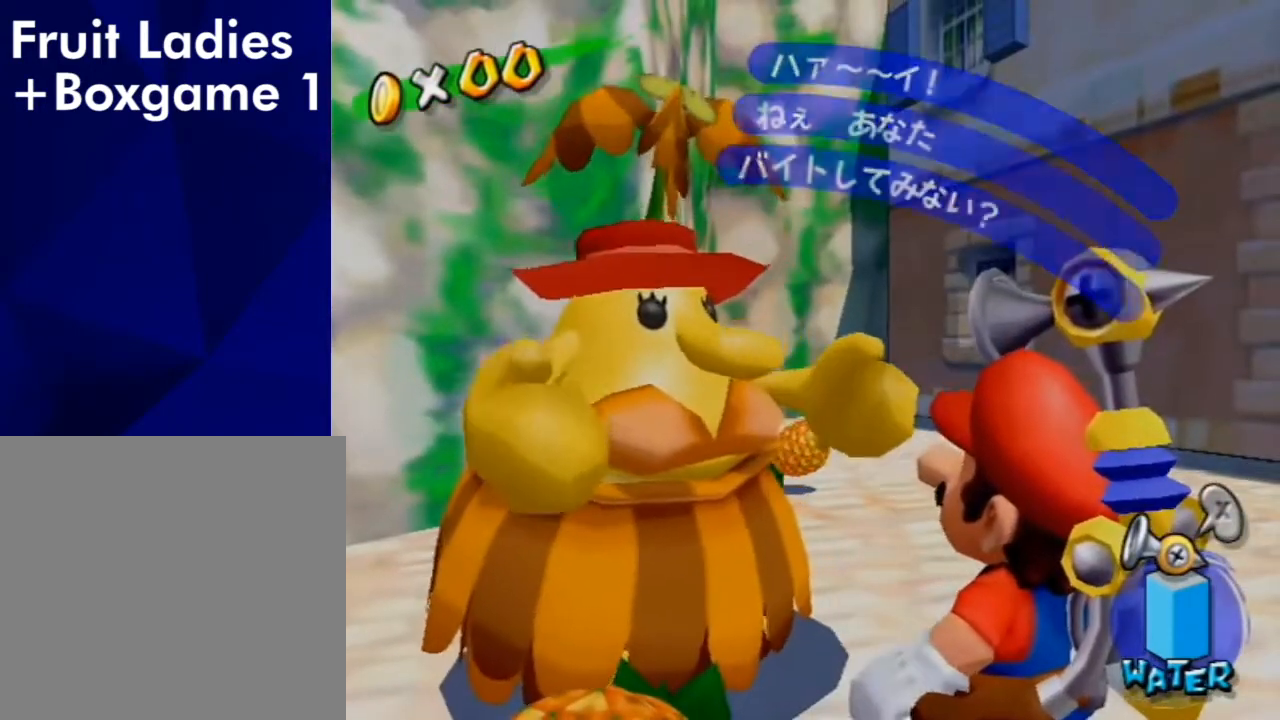
{"buttons": ["A"], "left_stick": "center", "right_stick": "center", "events": [[33, "A", "up"], [33, "B", "down"], [67, "B", "up"], [100, "A", "down"], [133, "B", "down"], [167, "A", "up"], [200, "B", "up"], [233, "A", "down"], [267, "B", "down"], [300, "A", "up"], [333, "B", "up"], [367, "A", "down"], [400, "B", "down"], [433, "A", "up"], [467, "B", "up"], [500, "A", "down"]]}
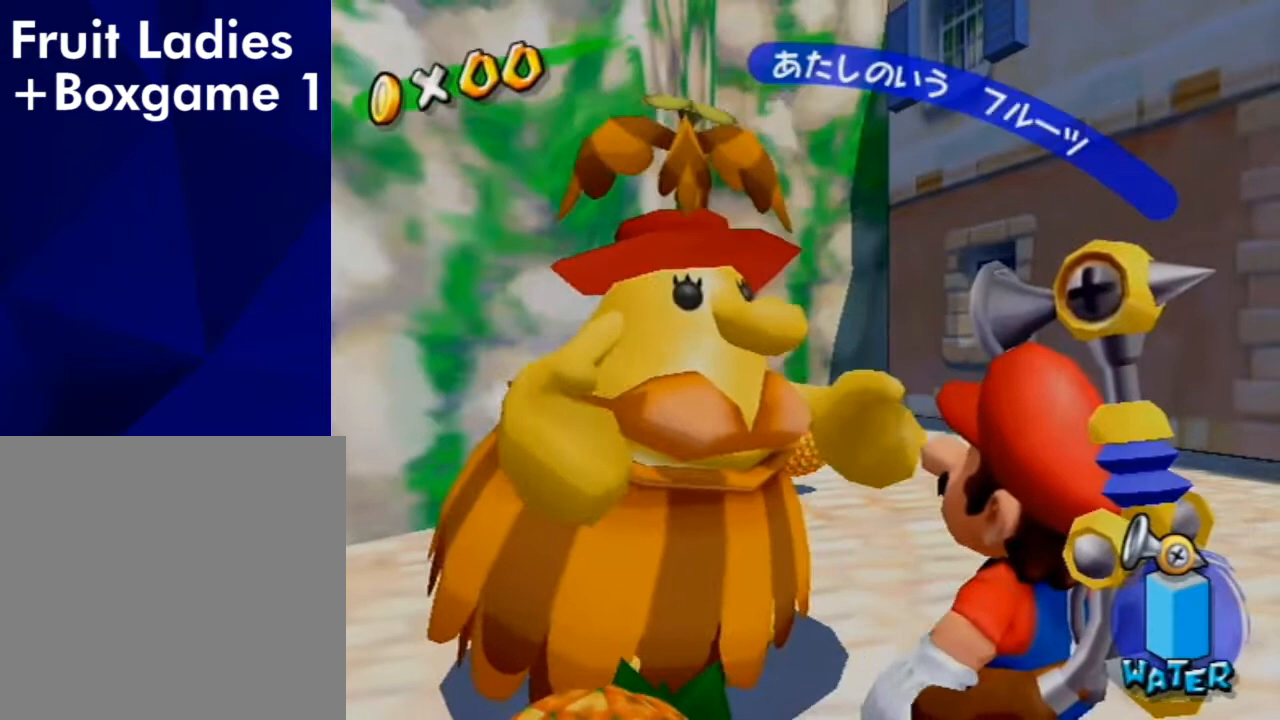
{"buttons": ["A"], "left_stick": "center", "right_stick": "center", "events": [[67, "A", "up"], [67, "B", "down"], [100, "B", "up"], [133, "A", "down"], [167, "B", "down"], [200, "A", "up"], [267, "B", "up"], [300, "A", "down"], [333, "A", "up"], [333, "B", "down"], [400, "A", "down"], [400, "B", "up"], [433, "A", "up"], [433, "B", "down"], [500, "A", "down"], [500, "B", "up"]]}
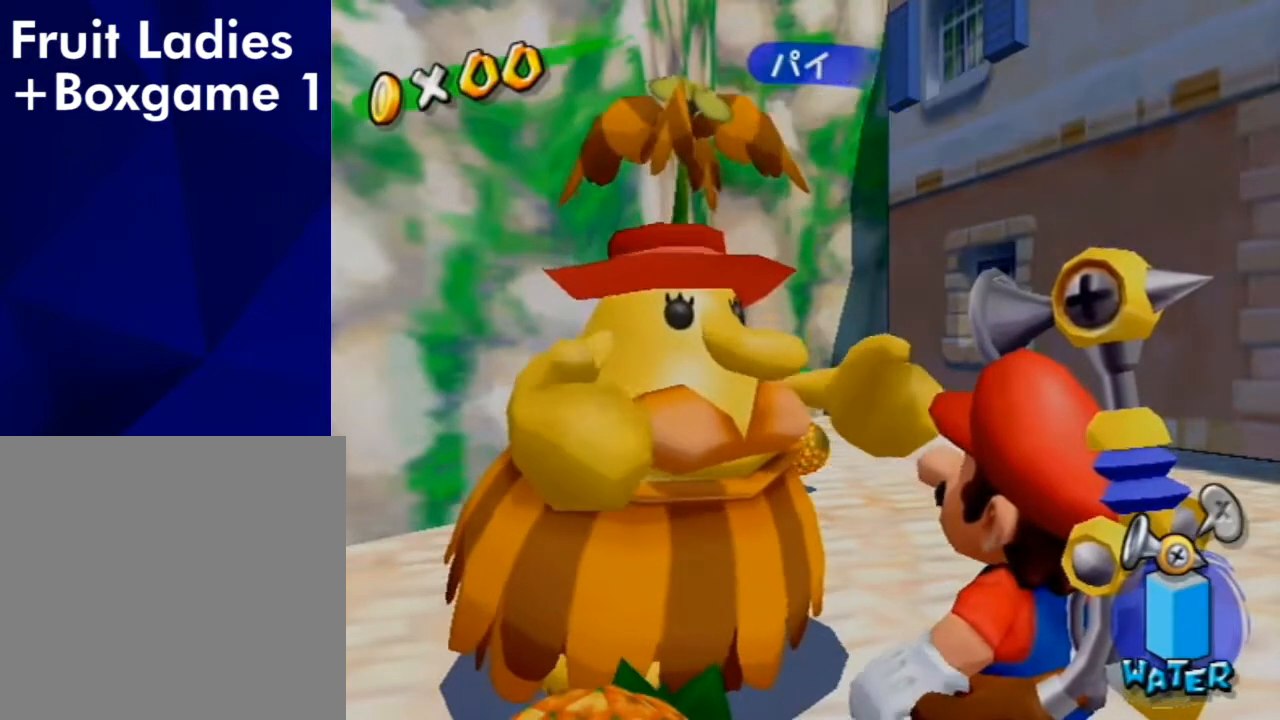
{"buttons": ["B"], "left_stick": "center", "right_stick": "center", "events": [[67, "A", "up"], [67, "B", "down"], [133, "A", "down"], [133, "B", "up"], [200, "A", "up"], [233, "B", "down"], [267, "A", "down"], [267, "B", "up"], [333, "A", "up"], [367, "B", "down"], [433, "A", "down"], [433, "B", "up"], [467, "A", "up"], [467, "B", "down"]]}
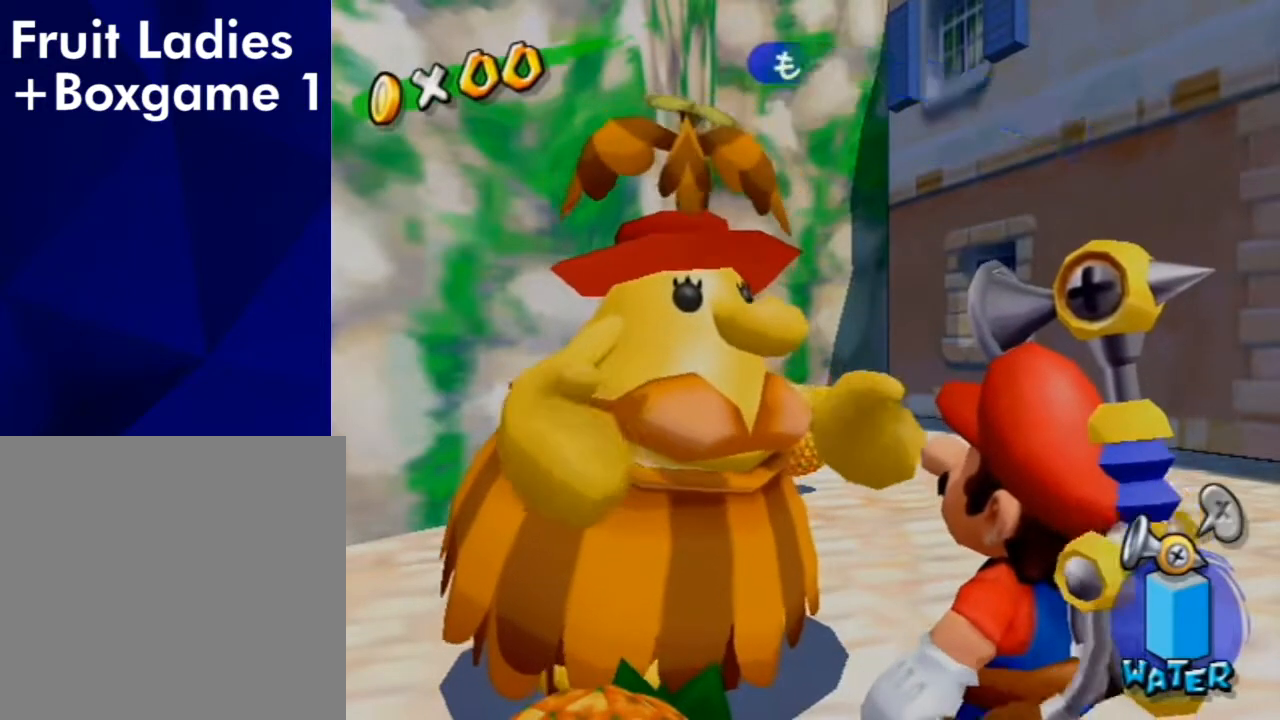
{"buttons": ["B"], "left_stick": "center", "right_stick": "center", "events": [[33, "B", "up"], [100, "A", "down"], [133, "A", "up"], [133, "B", "down"], [167, "A", "down"], [167, "B", "up"], [233, "A", "up"], [300, "A", "down"], [367, "A", "up"], [367, "B", "down"], [433, "B", "up"], [467, "A", "down"], [500, "A", "up"], [500, "B", "down"]]}
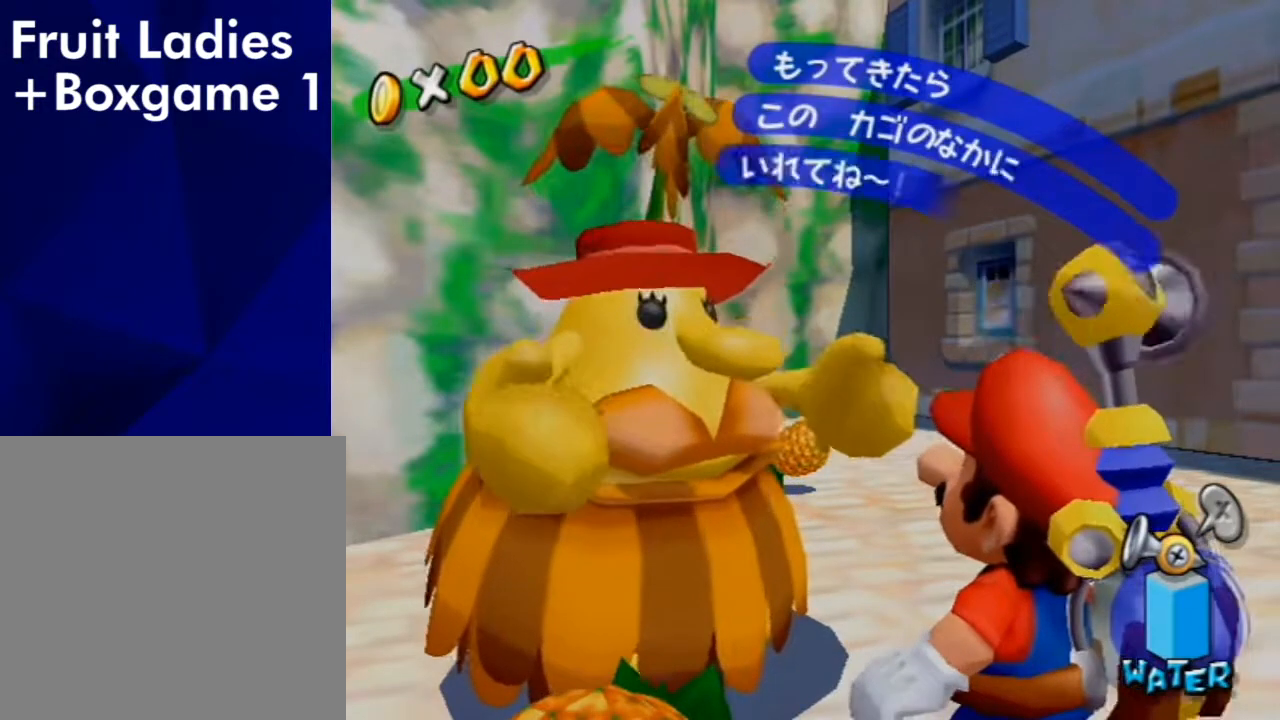
{"buttons": [], "left_stick": "center", "right_stick": "center", "events": [[33, "B", "up"], [67, "A", "down"], [100, "A", "up"], [100, "B", "down"], [133, "B", "up"], [200, "A", "down"], [233, "B", "down"], [267, "A", "up"], [267, "B", "up"], [300, "A", "down"], [400, "A", "up"]]}
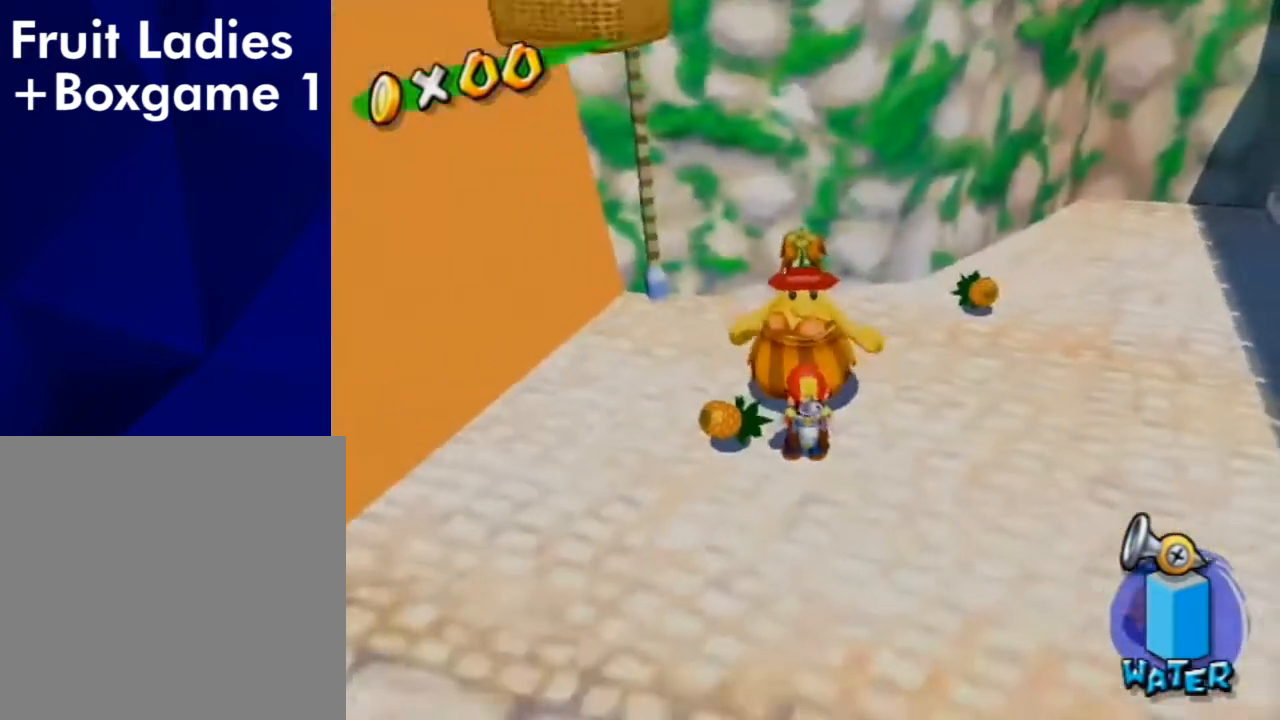
{"buttons": [], "left_stick": "center", "right_stick": "center", "events": [[67, "right_stick", "down-right"], [200, "right_stick", "center"], [233, "left_stick", "left"], [400, "B", "down"], [467, "B", "up"], [467, "left_stick", "center"]]}
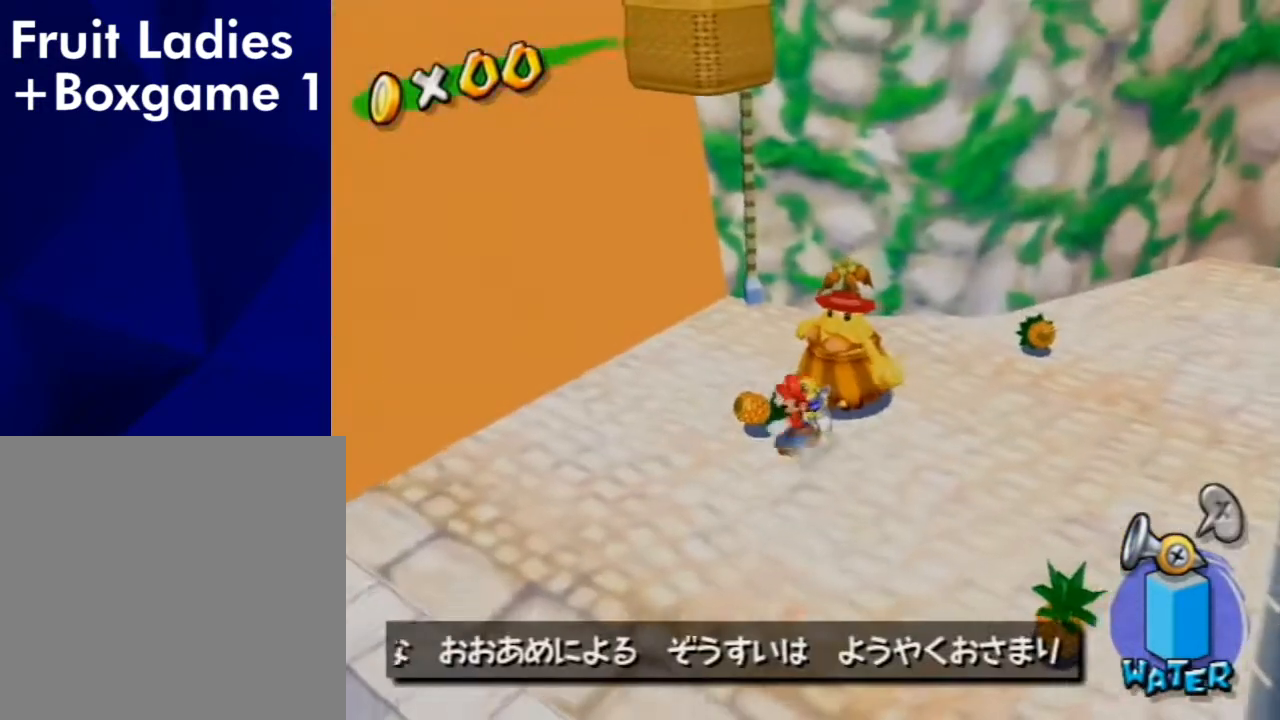
{"buttons": [], "left_stick": "up", "right_stick": "center", "events": [[33, "B", "down"], [133, "B", "up"], [267, "right_stick", "down-right"], [300, "left_stick", "left"], [400, "right_stick", "center"], [467, "left_stick", "up"]]}
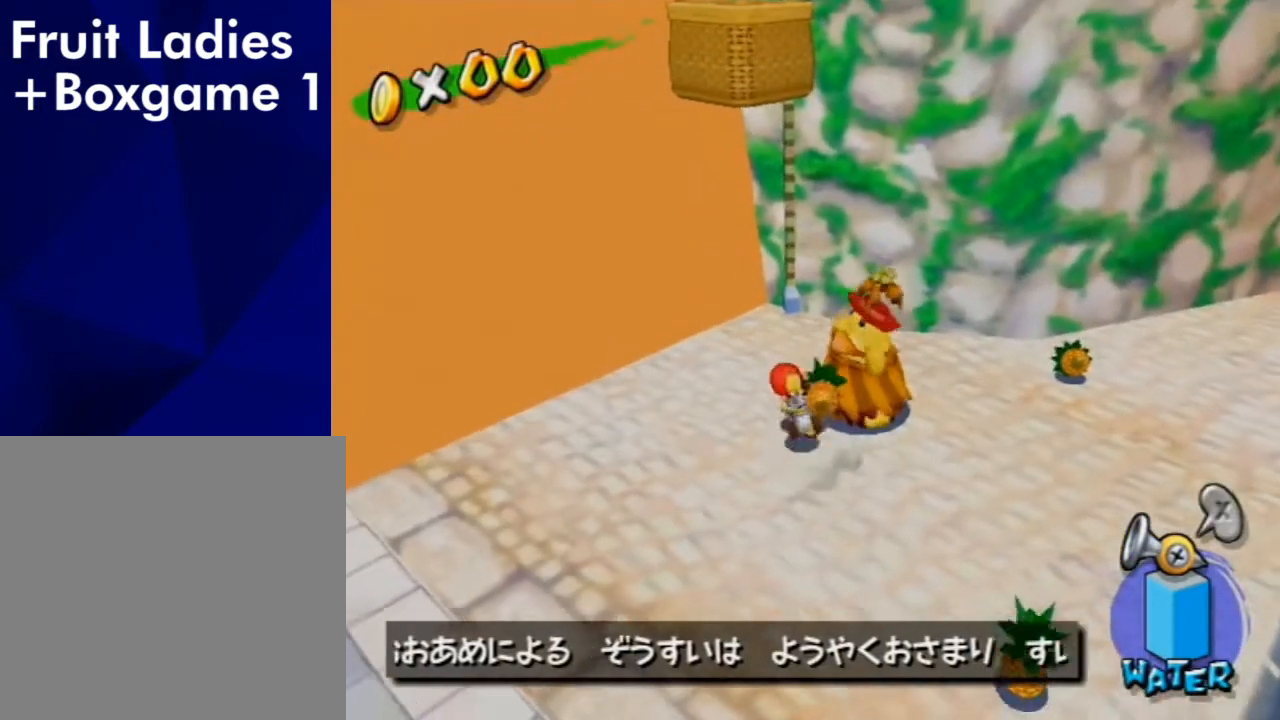
{"buttons": [], "left_stick": "down-right", "right_stick": "down-left", "events": [[67, "B", "down"], [133, "B", "up"], [233, "left_stick", "center"], [300, "right_stick", "down-left"], [500, "left_stick", "down-right"]]}
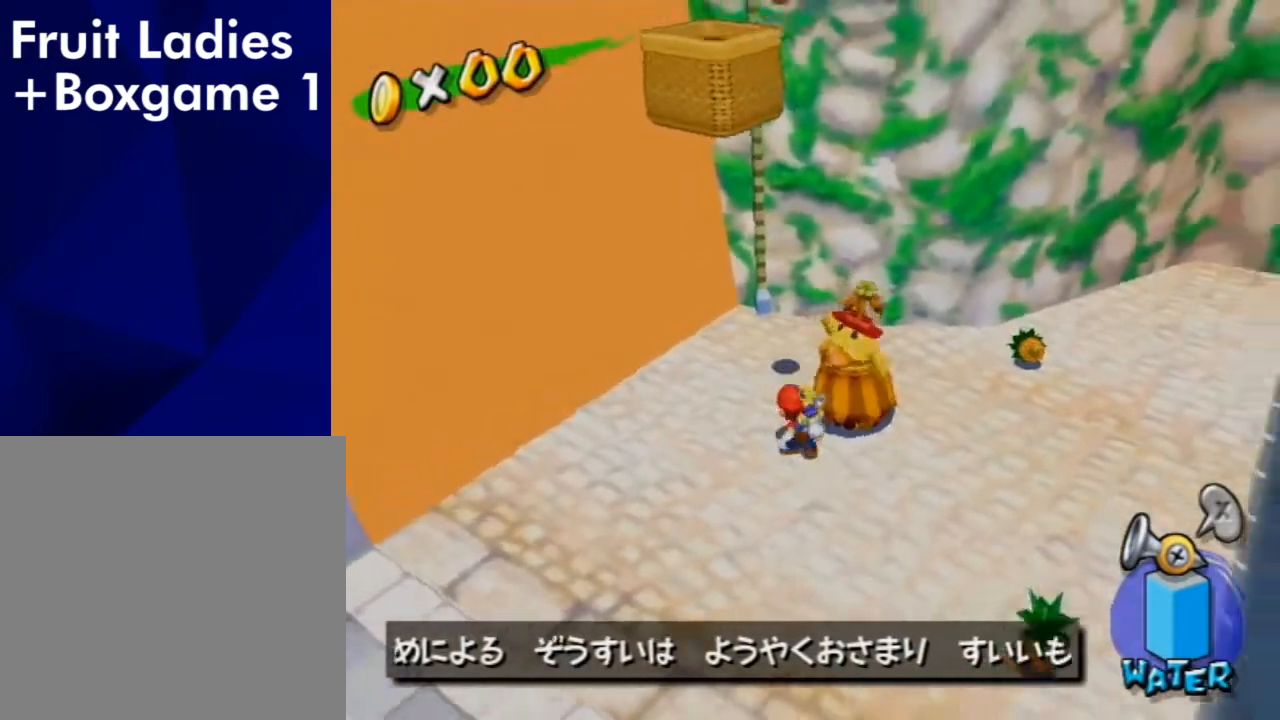
{"buttons": [], "left_stick": "up-right", "right_stick": "center", "events": [[333, "left_stick", "right"], [367, "right_stick", "center"], [467, "left_stick", "up-right"]]}
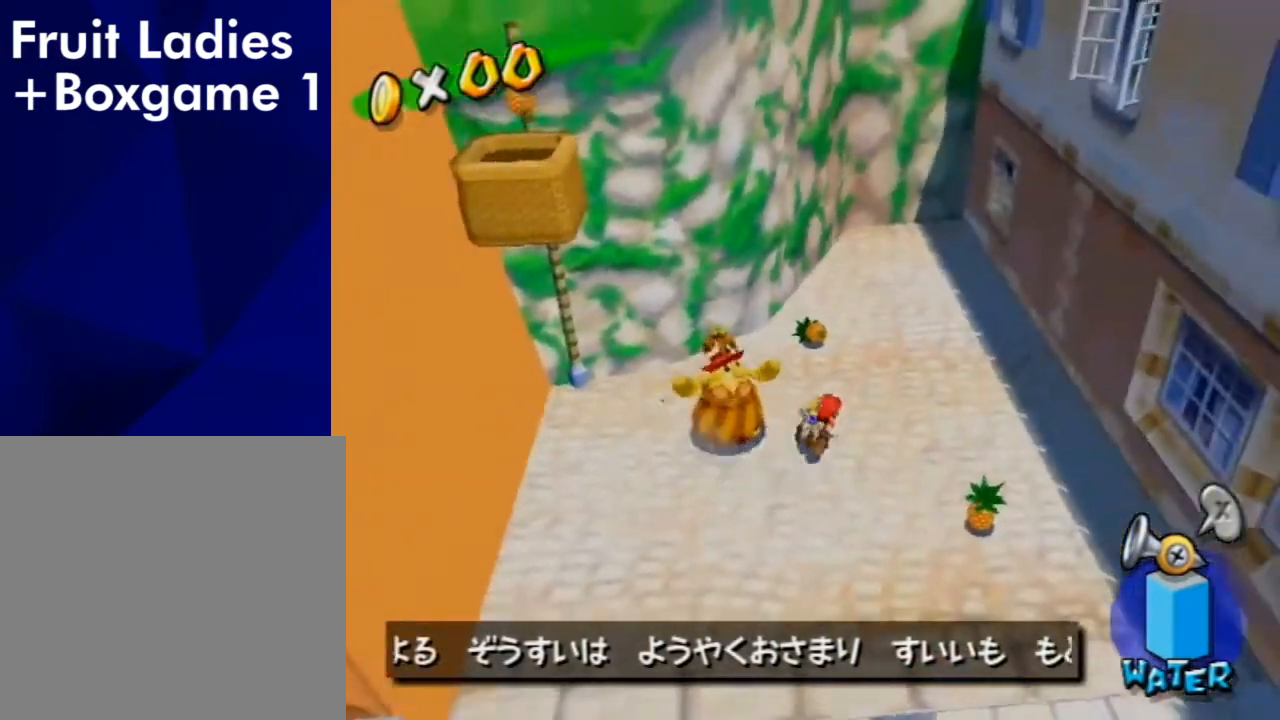
{"buttons": [], "left_stick": "up-left", "right_stick": "center", "events": [[200, "left_stick", "up"], [300, "left_stick", "up-left"]]}
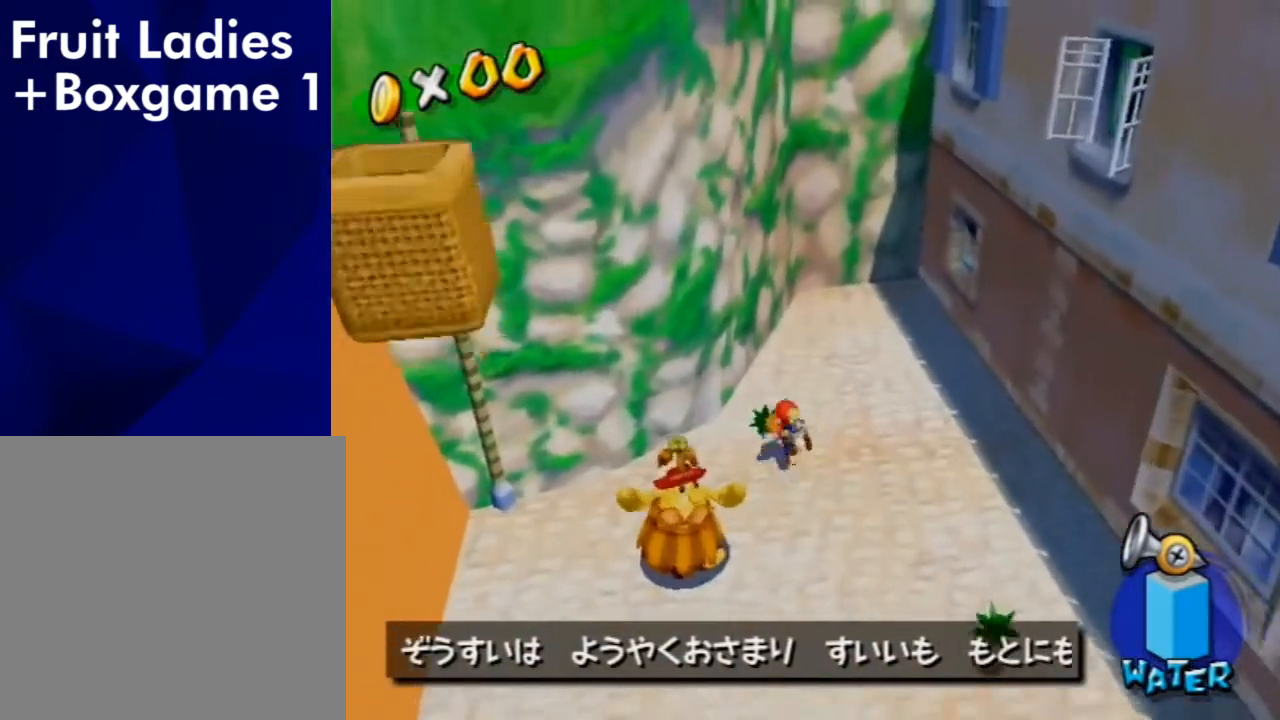
{"buttons": [], "left_stick": "center", "right_stick": "center", "events": [[100, "left_stick", "center"], [133, "B", "down"], [200, "B", "up"], [267, "B", "down"], [367, "B", "up"]]}
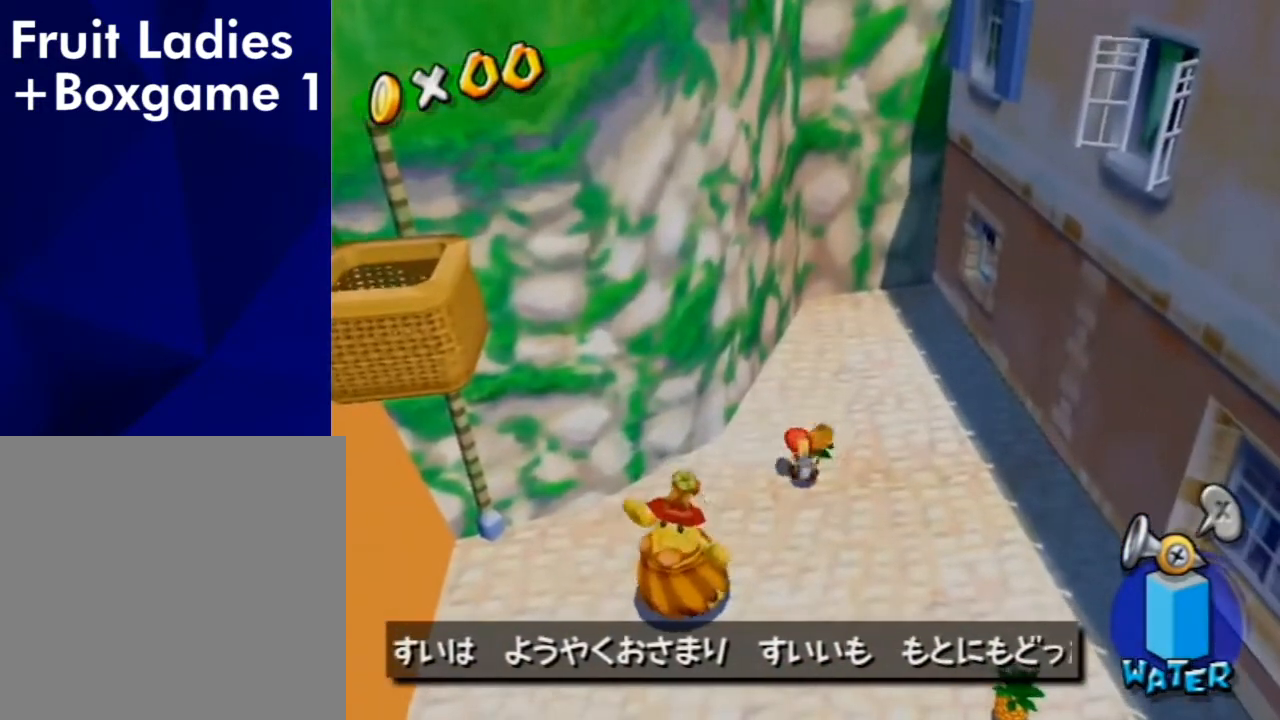
{"buttons": [], "left_stick": "down", "right_stick": "center", "events": [[100, "left_stick", "right"], [200, "left_stick", "down-right"], [367, "left_stick", "down"]]}
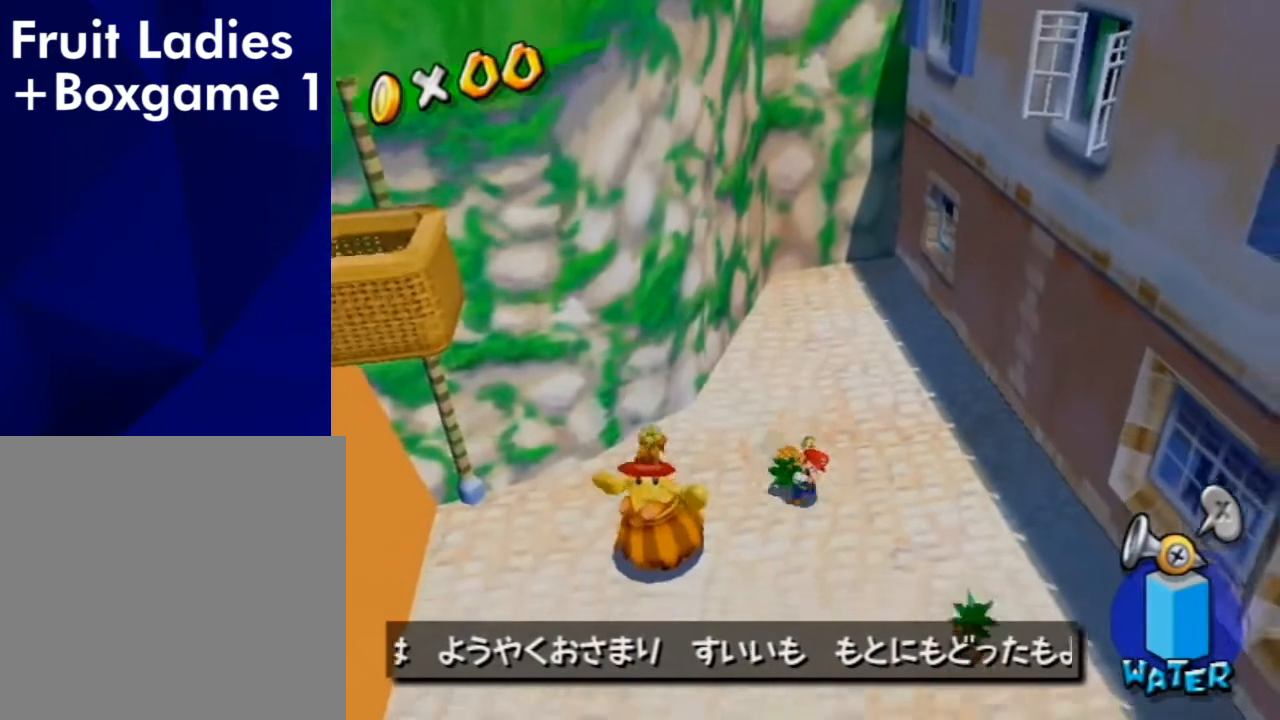
{"buttons": [], "left_stick": "center", "right_stick": "center", "events": [[33, "left_stick", "down-left"], [133, "left_stick", "left"], [233, "B", "down"], [333, "B", "up"], [433, "left_stick", "center"]]}
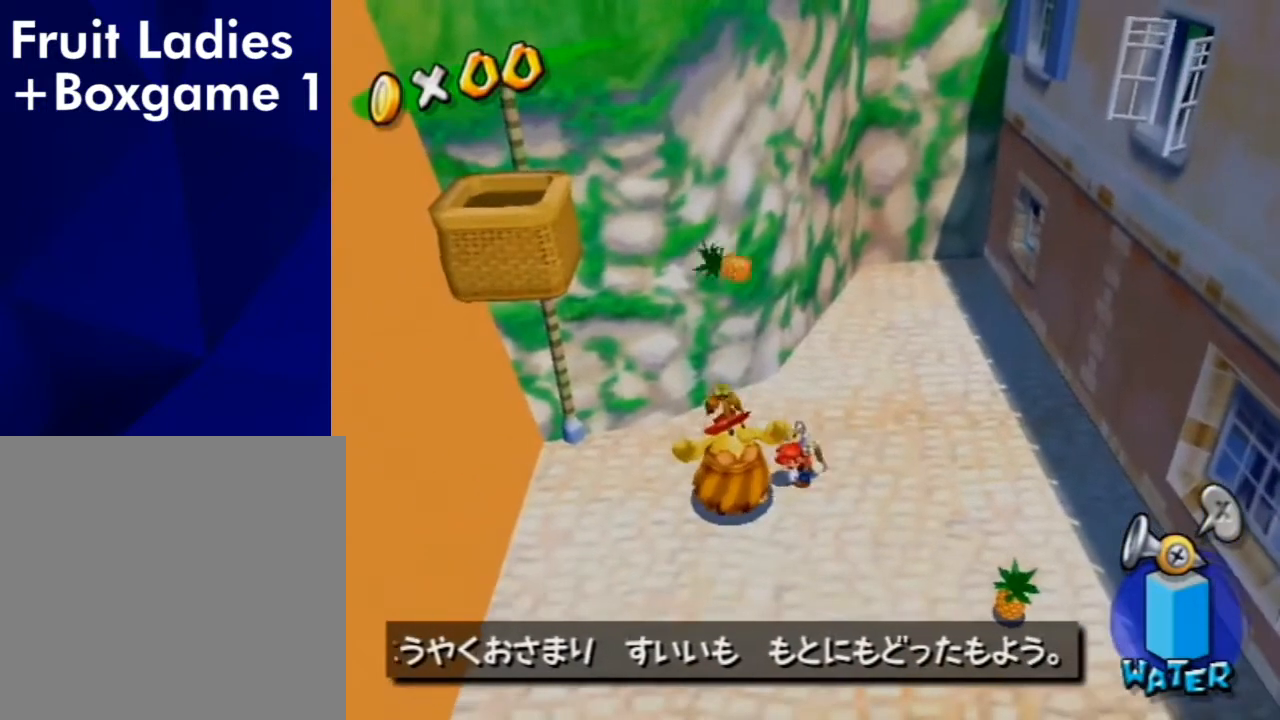
{"buttons": [], "left_stick": "down", "right_stick": "center", "events": [[167, "left_stick", "down"], [333, "left_stick", "down-left"], [467, "left_stick", "down"]]}
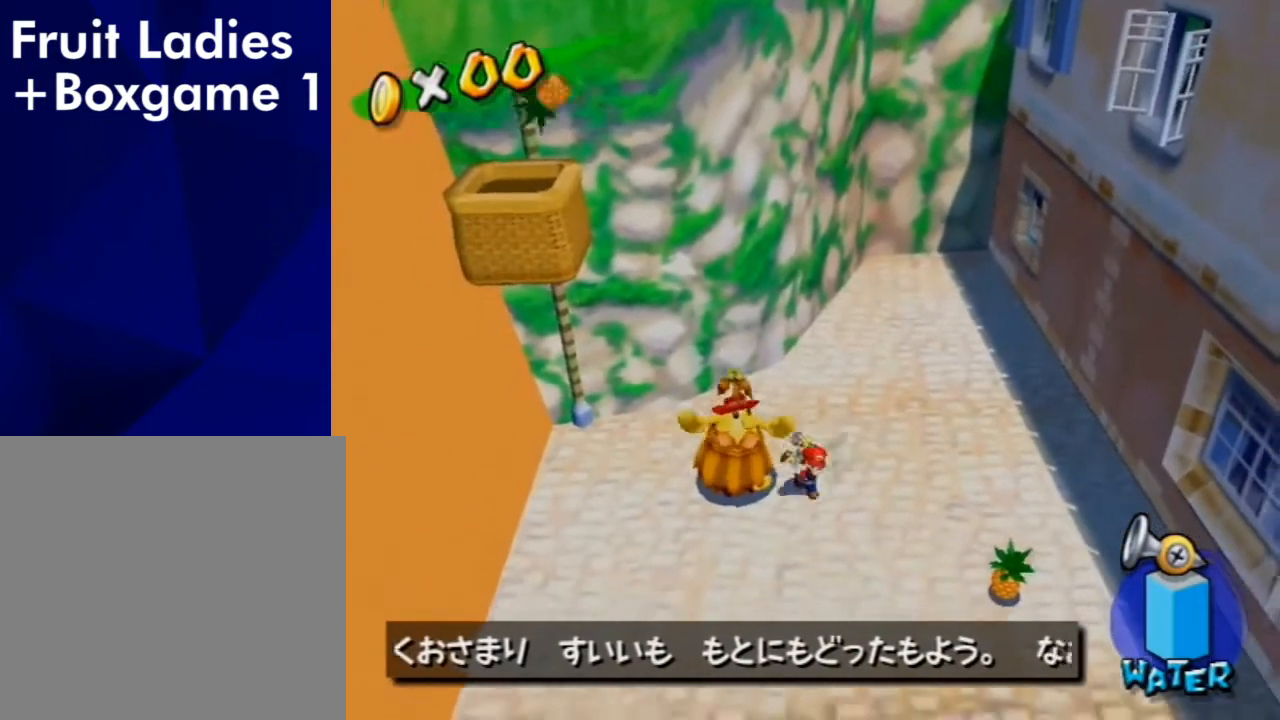
{"buttons": [], "left_stick": "right", "right_stick": "center", "events": [[33, "left_stick", "down-right"], [500, "left_stick", "right"]]}
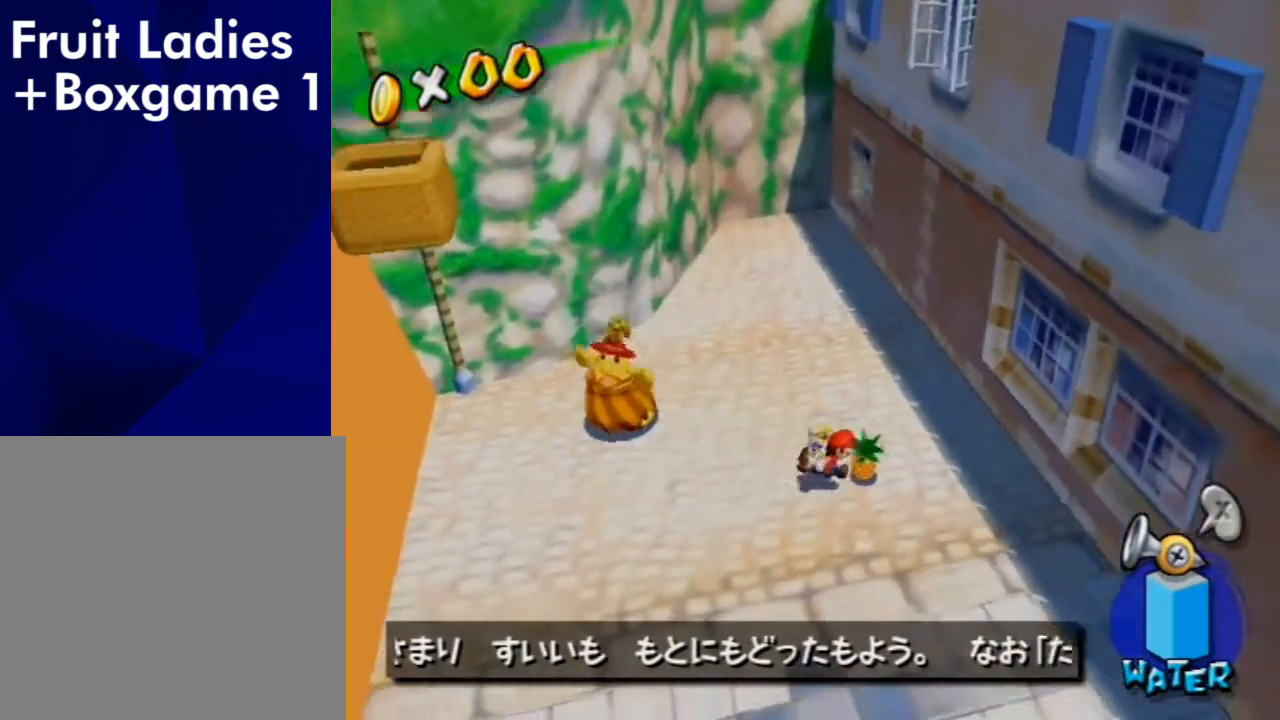
{"buttons": [], "left_stick": "center", "right_stick": "center", "events": [[100, "left_stick", "up-right"], [200, "left_stick", "center"], [233, "B", "down"], [300, "B", "up"], [367, "B", "down"], [467, "B", "up"]]}